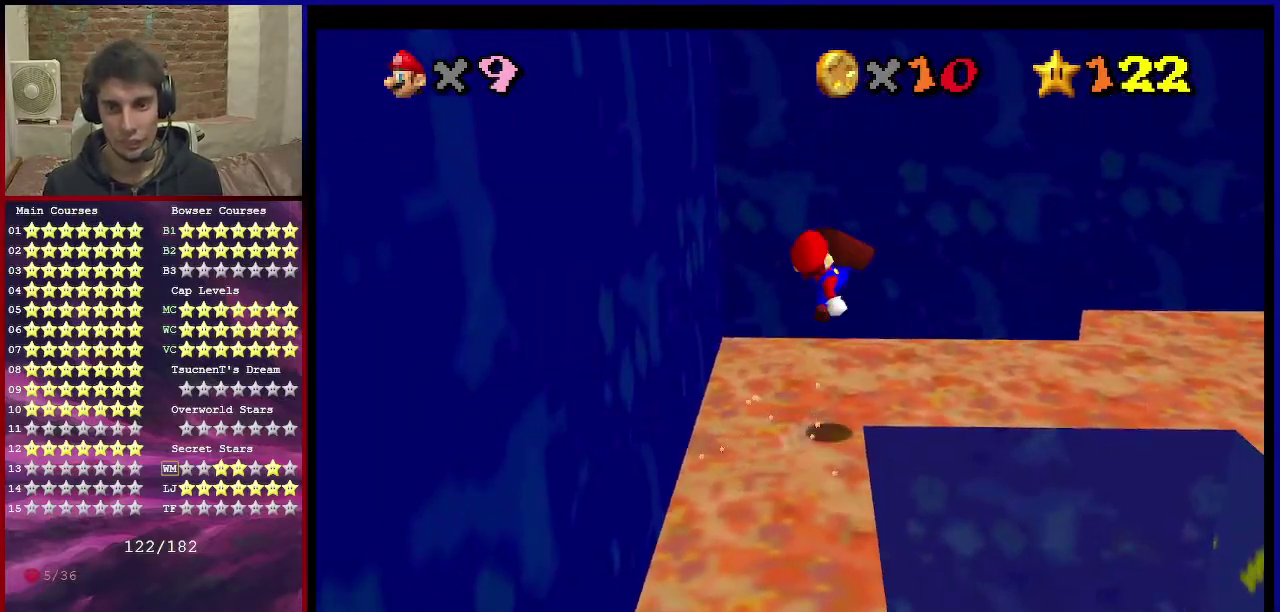
Gameplay with a controller (Nintendo layout); each line is a JSON object with the inputs held at the frame after it (dt_ms = milliseconds from this image to that frame). "events" lists button and stick changes between this image and that frame as [ms after this image, input, new state], when the widget could be followed in between. Not read: L3 R3.
{"dt_ms": 601, "buttons": [], "left_stick": "up-right", "events": [[67, "B", "up"], [134, "C_DOWN", "down"], [134, "C_LEFT", "down"], [267, "C_DOWN", "up"], [267, "C_LEFT", "up"], [501, "left_stick", "up-right"]]}
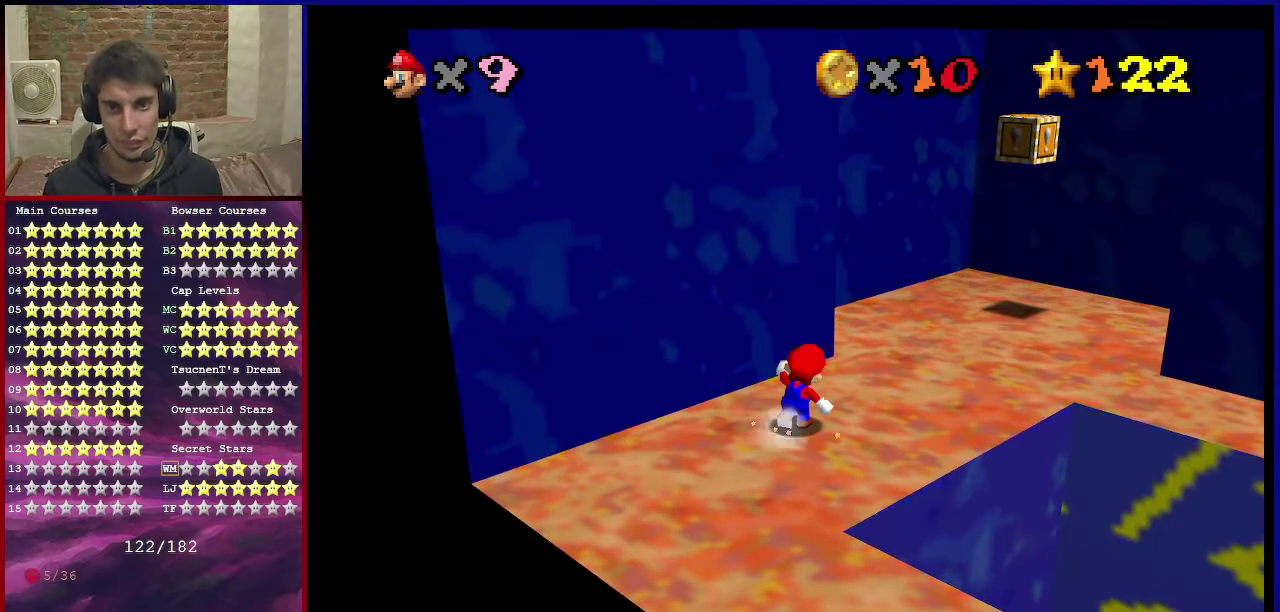
{"dt_ms": 501, "buttons": [], "left_stick": "up-right", "events": [[67, "B", "down"], [167, "B", "up"], [200, "left_stick", "down"], [334, "left_stick", "down-left"], [434, "left_stick", "center"], [501, "left_stick", "up-right"]]}
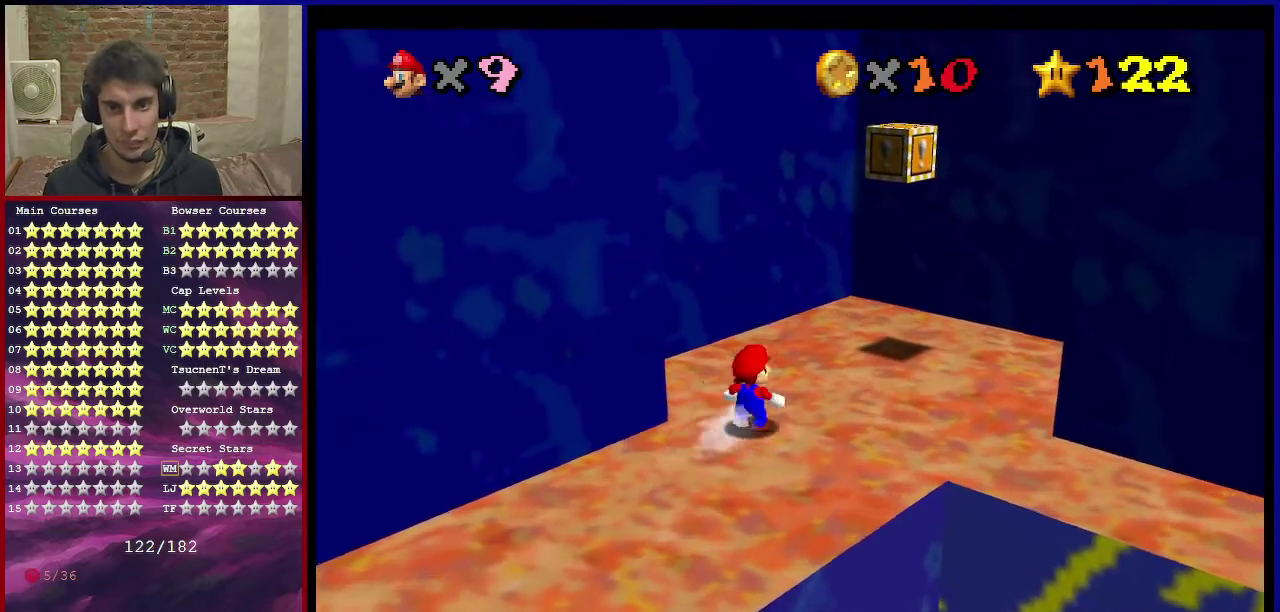
{"dt_ms": 400, "buttons": ["A"], "left_stick": "up-right", "events": [[400, "A", "down"]]}
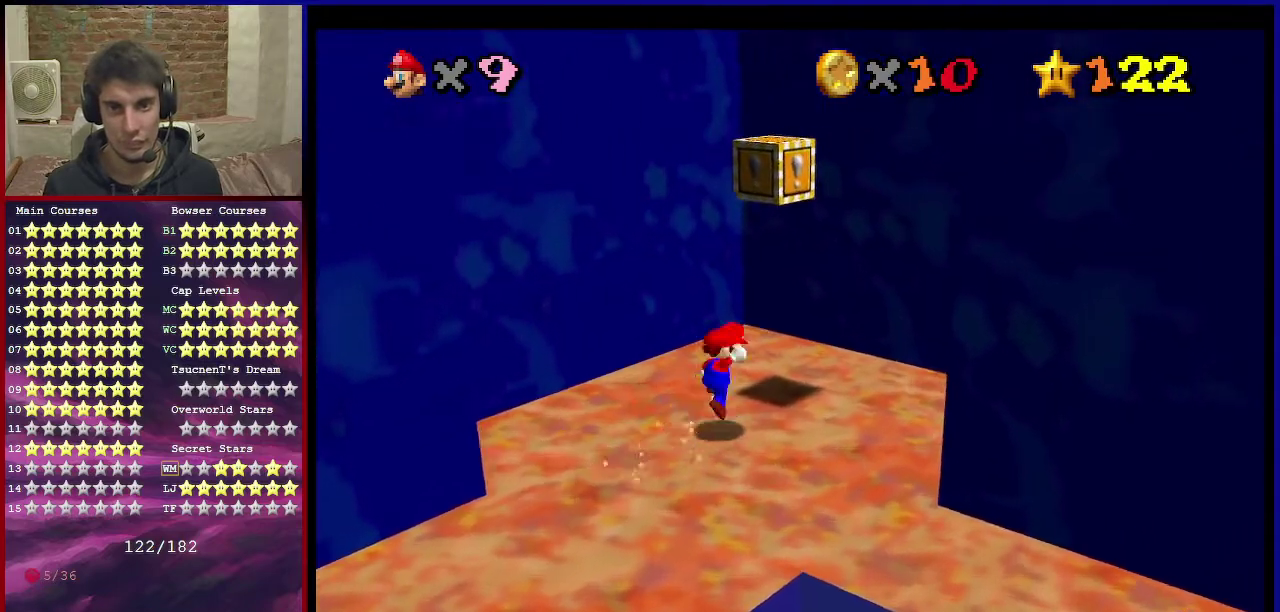
{"dt_ms": 601, "buttons": [], "left_stick": "center", "events": [[267, "Z", "down"], [267, "left_stick", "center"], [300, "A", "up"], [334, "Z", "up"]]}